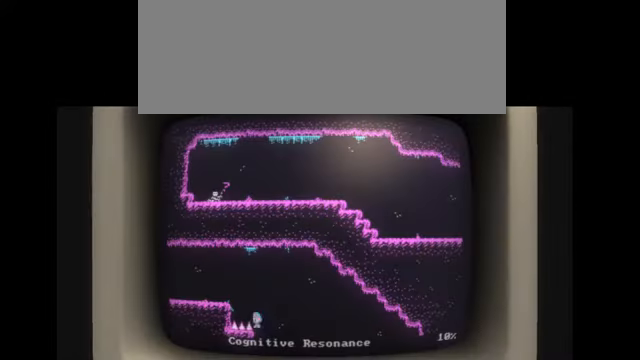
Gameplay with keyboard; each line is a JSON object with the keys held at the frame after it. "events" lists presses ("down") and releases ("up") of "alt", "backspace", "caps_lock", "ctrl", "down", "escape", "f1", "f10", "f11", "f12", "f2", "f3", "f4", "f5", "f6", "f7", "f8", "f9", "j", "l", "left", "return", "right", "shift", "space", "tab" and "up" between this image and that frame as [ms after this image, input, new state], when the widget could be followed in between. No other keys are recorded. Mouse input is not recorded. Not read: k.
{"keys": ["l"], "events": []}
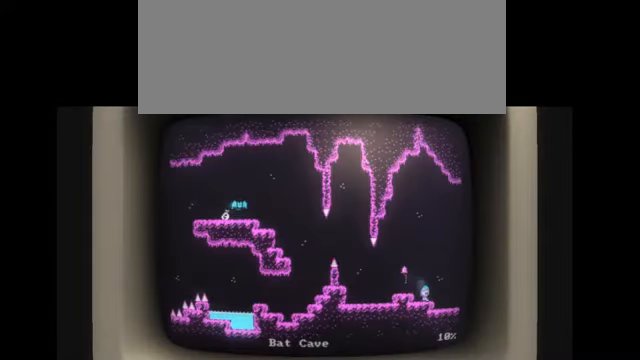
{"keys": ["l"], "events": []}
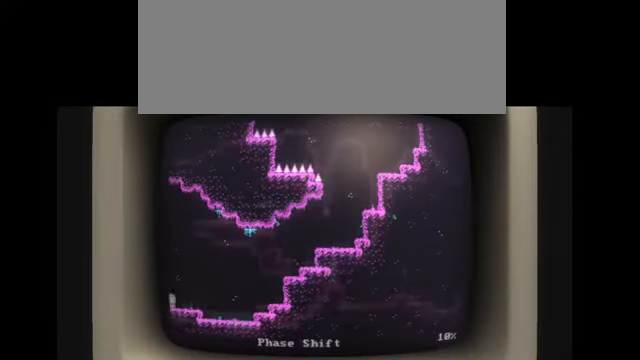
{"keys": ["l"], "events": [[434, "l", "up"], [501, "l", "down"]]}
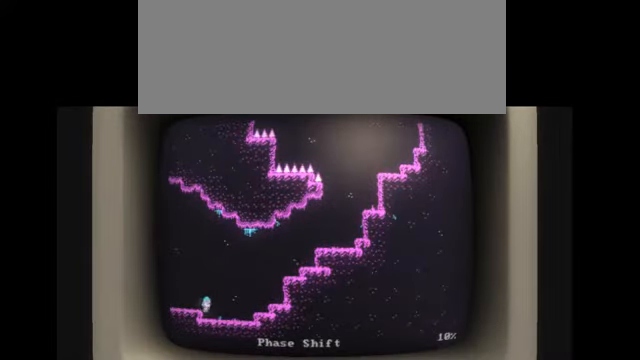
{"keys": ["l"], "events": []}
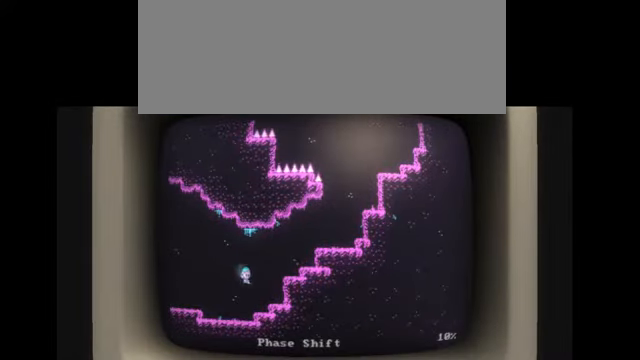
{"keys": ["l"], "events": []}
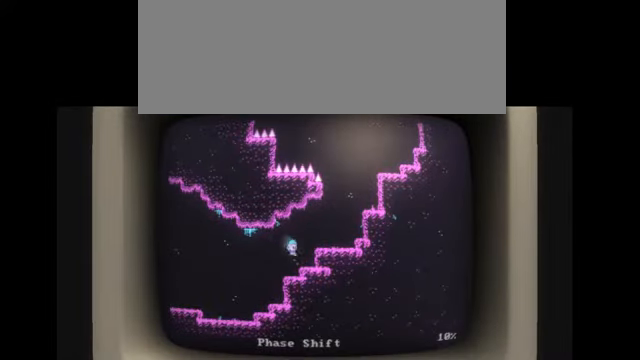
{"keys": [], "events": [[434, "l", "up"]]}
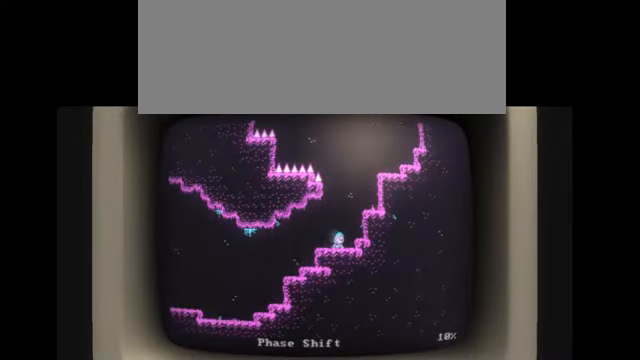
{"keys": [], "events": [[34, "l", "down"], [501, "l", "up"]]}
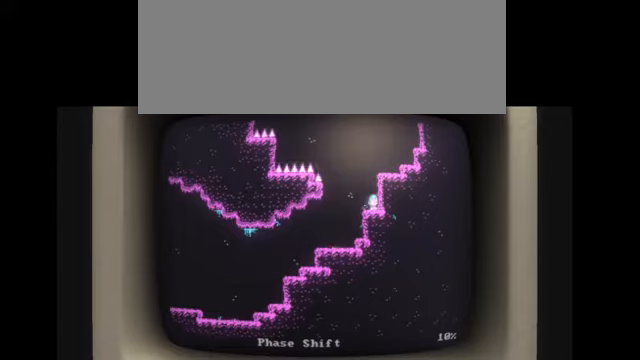
{"keys": ["l"], "events": [[200, "l", "down"], [334, "l", "up"], [467, "l", "down"]]}
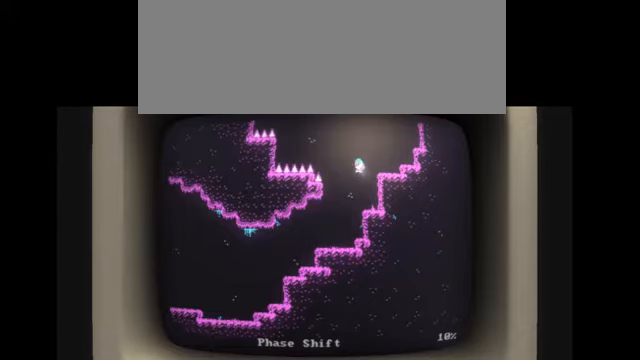
{"keys": [], "events": [[133, "l", "up"], [200, "l", "down"], [500, "l", "up"]]}
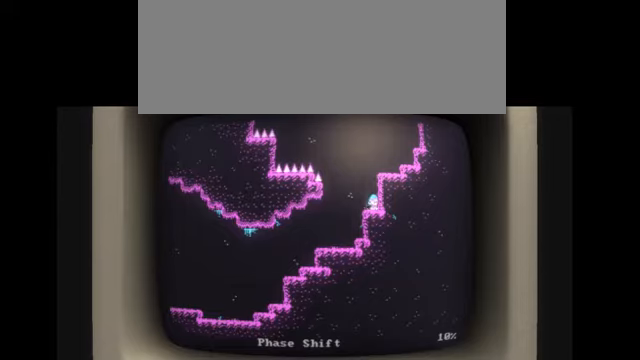
{"keys": ["l"], "events": [[167, "l", "down"], [334, "l", "up"], [501, "l", "down"]]}
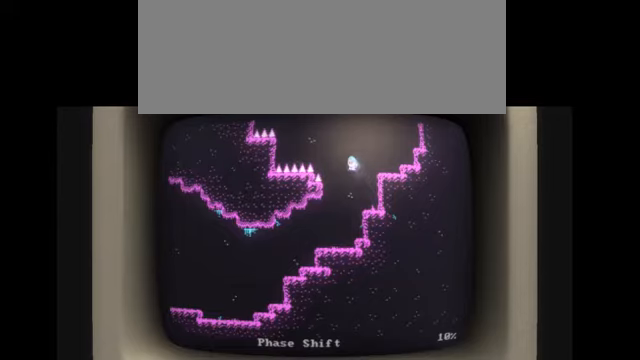
{"keys": [], "events": [[367, "l", "up"]]}
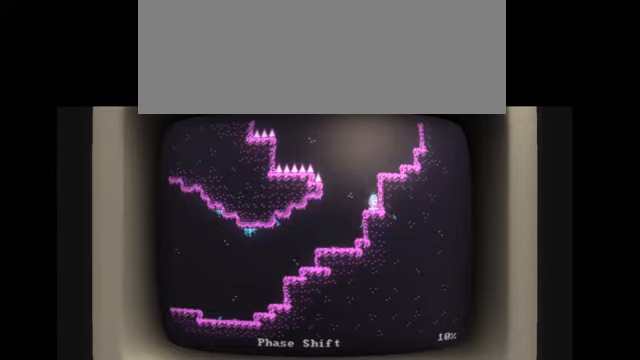
{"keys": [], "events": [[167, "l", "down"], [300, "l", "up"]]}
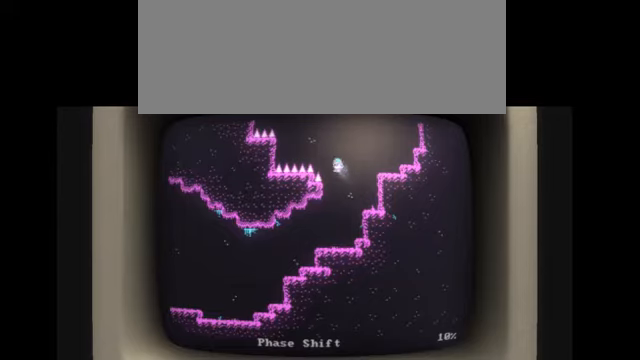
{"keys": [], "events": []}
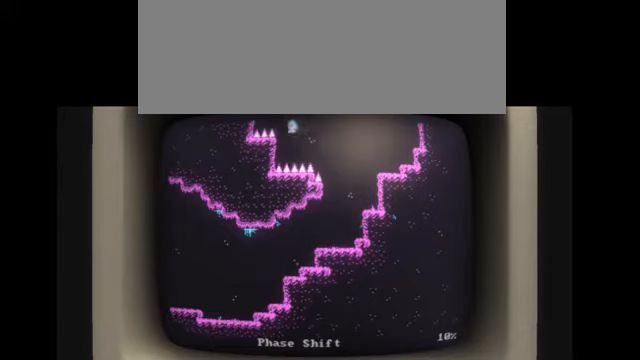
{"keys": [], "events": [[100, "escape", "down"], [234, "escape", "up"]]}
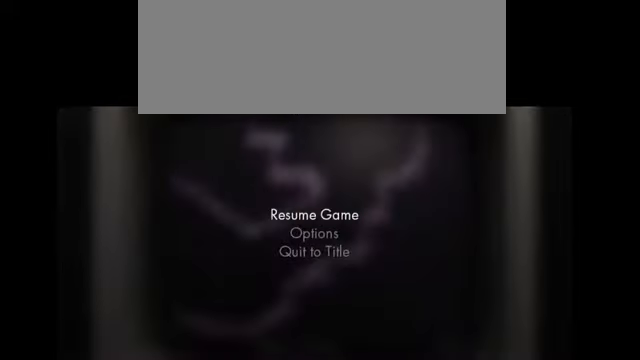
{"keys": [], "events": []}
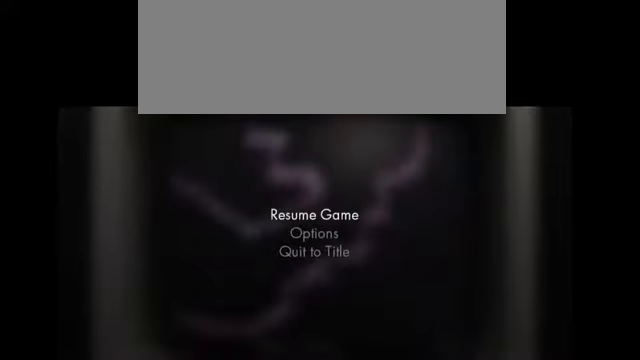
{"keys": [], "events": [[267, "escape", "down"], [401, "escape", "up"]]}
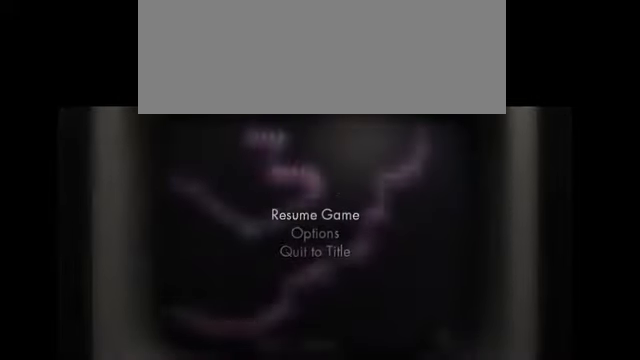
{"keys": [], "events": [[200, "escape", "down"], [300, "escape", "up"]]}
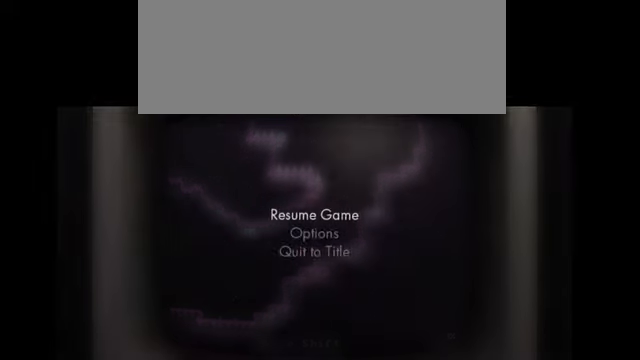
{"keys": [], "events": []}
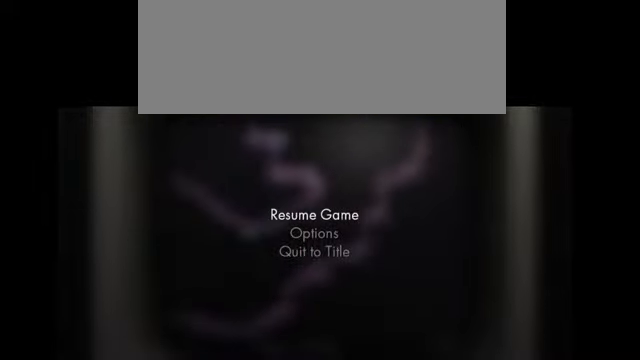
{"keys": [], "events": [[267, "escape", "down"], [400, "escape", "up"]]}
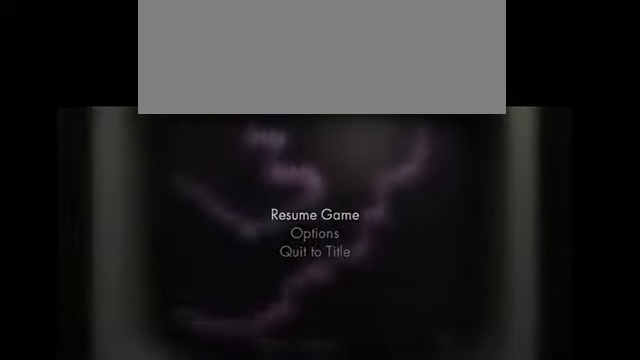
{"keys": ["escape"], "events": [[134, "escape", "down"], [234, "escape", "up"], [468, "escape", "down"]]}
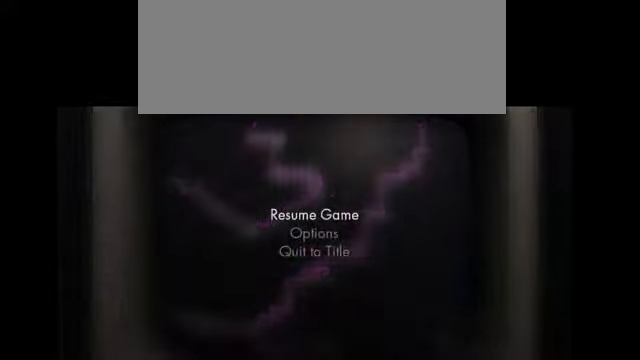
{"keys": [], "events": [[67, "escape", "up"]]}
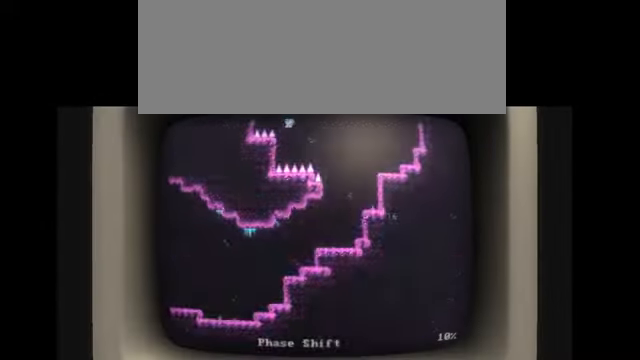
{"keys": [], "events": [[401, "escape", "down"], [501, "escape", "up"]]}
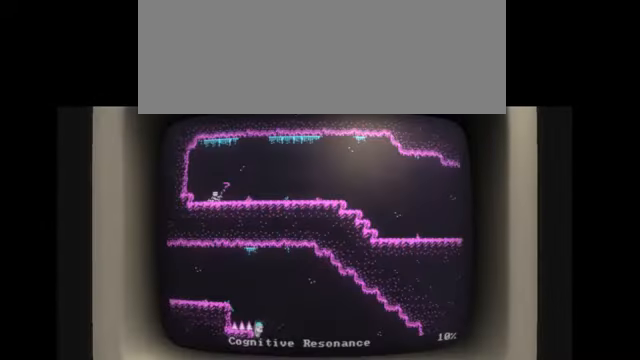
{"keys": [], "events": []}
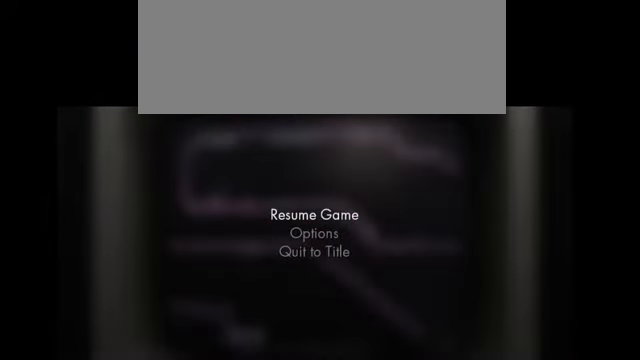
{"keys": [], "events": []}
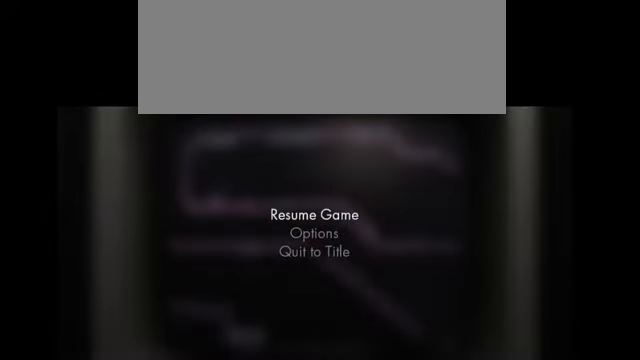
{"keys": ["escape"], "events": [[133, "escape", "down"], [267, "escape", "up"], [500, "escape", "down"]]}
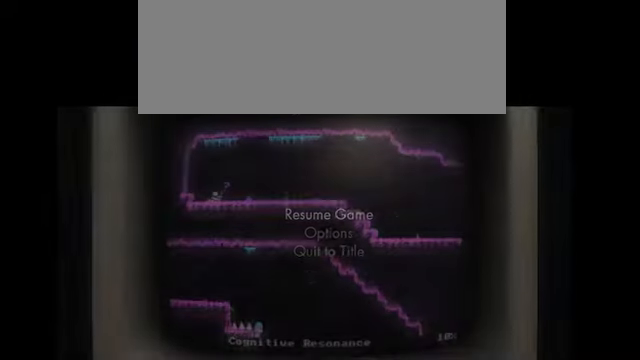
{"keys": [], "events": [[101, "escape", "up"]]}
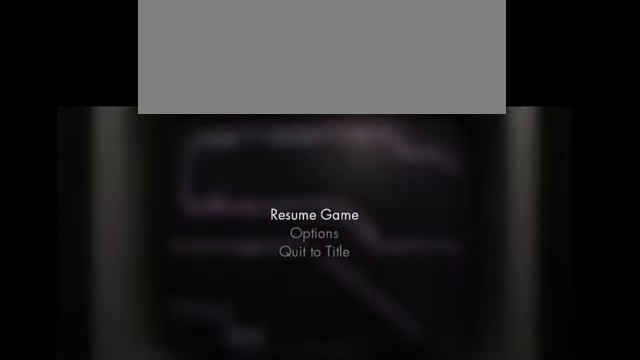
{"keys": [], "events": []}
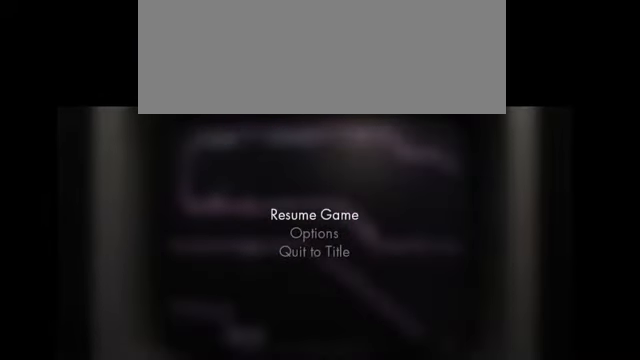
{"keys": ["escape"], "events": [[67, "escape", "down"], [234, "escape", "up"], [468, "escape", "down"]]}
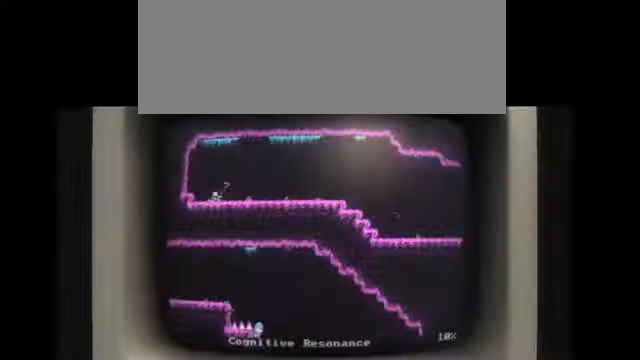
{"keys": [], "events": [[100, "escape", "up"], [334, "escape", "down"], [467, "escape", "up"]]}